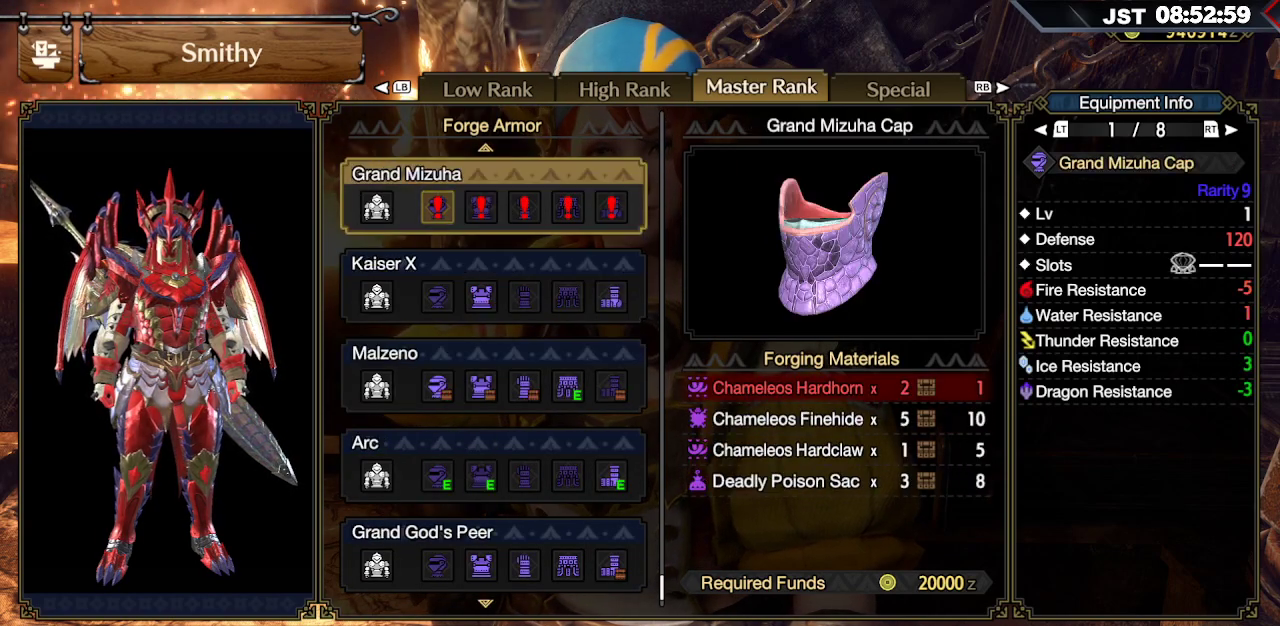
Gameplay with a controller (Xbox layout); each line is a JSON object with the inputs held at the frame after it. "events" lists button and stick changes between this image and that frame as [ms after this image, input, new state], when the widget could be followed in between.
{"buttons": [], "left_stick": "center", "right_stick": "center", "events": [[100, "DPAD_LEFT", "down"], [200, "DPAD_LEFT", "up"]]}
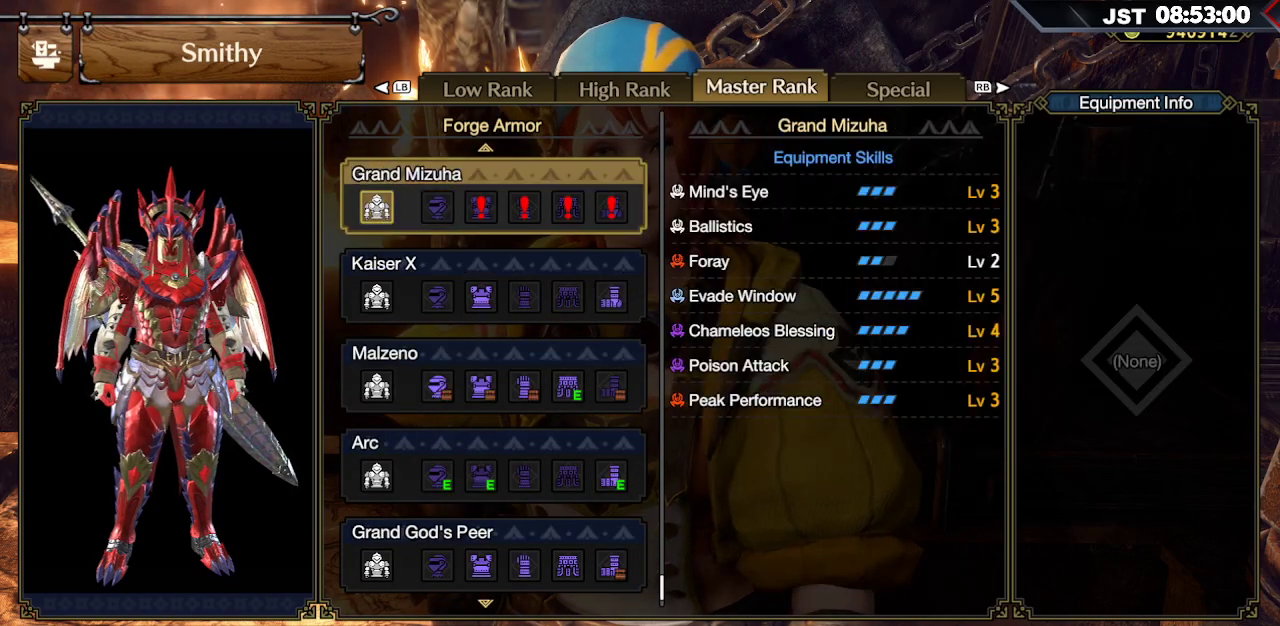
{"buttons": [], "left_stick": "center", "right_stick": "center", "events": [[33, "Y", "down"], [217, "Y", "up"]]}
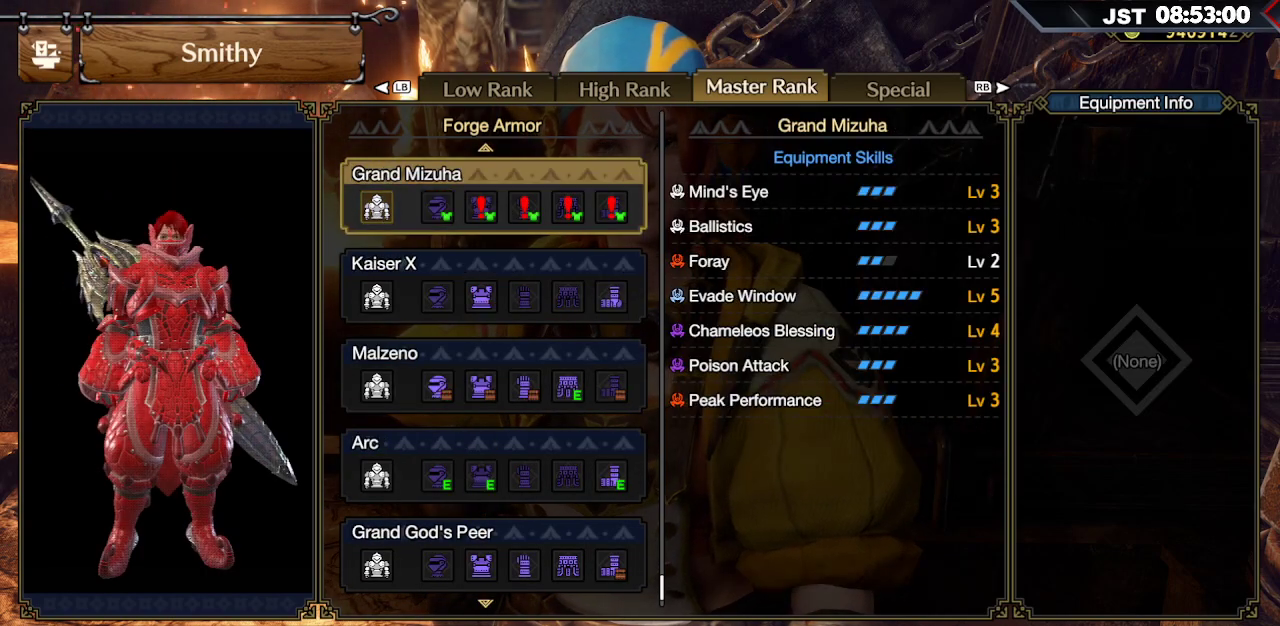
{"buttons": [], "left_stick": "center", "right_stick": "center", "events": []}
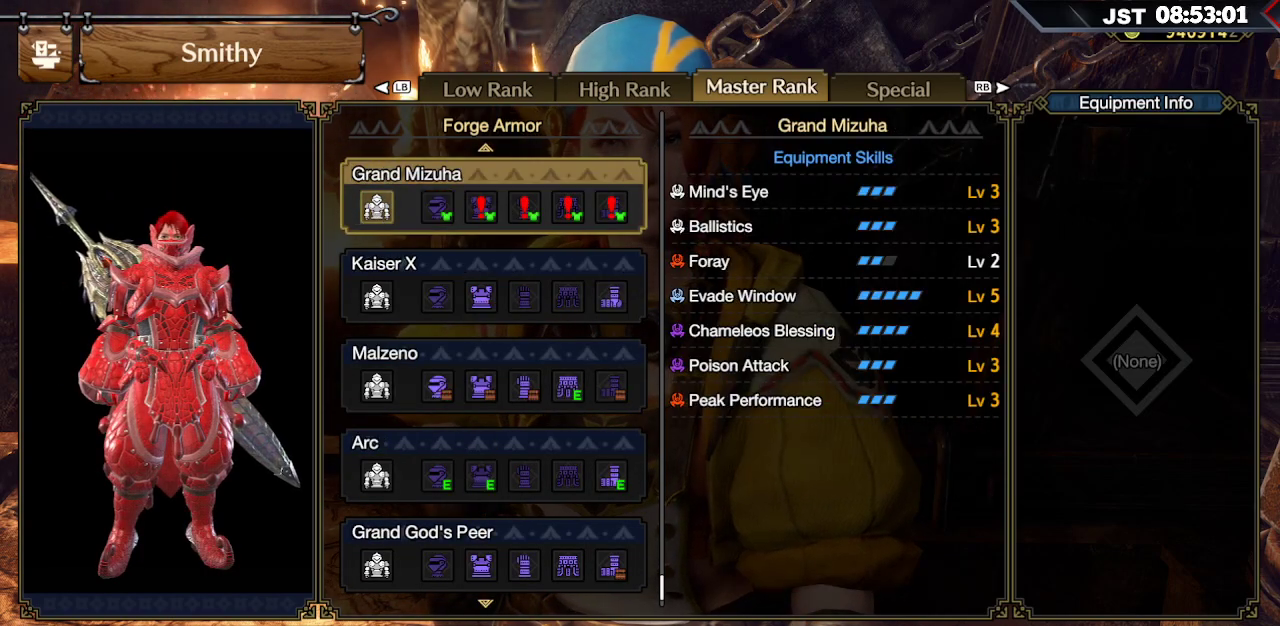
{"buttons": [], "left_stick": "center", "right_stick": "center", "events": []}
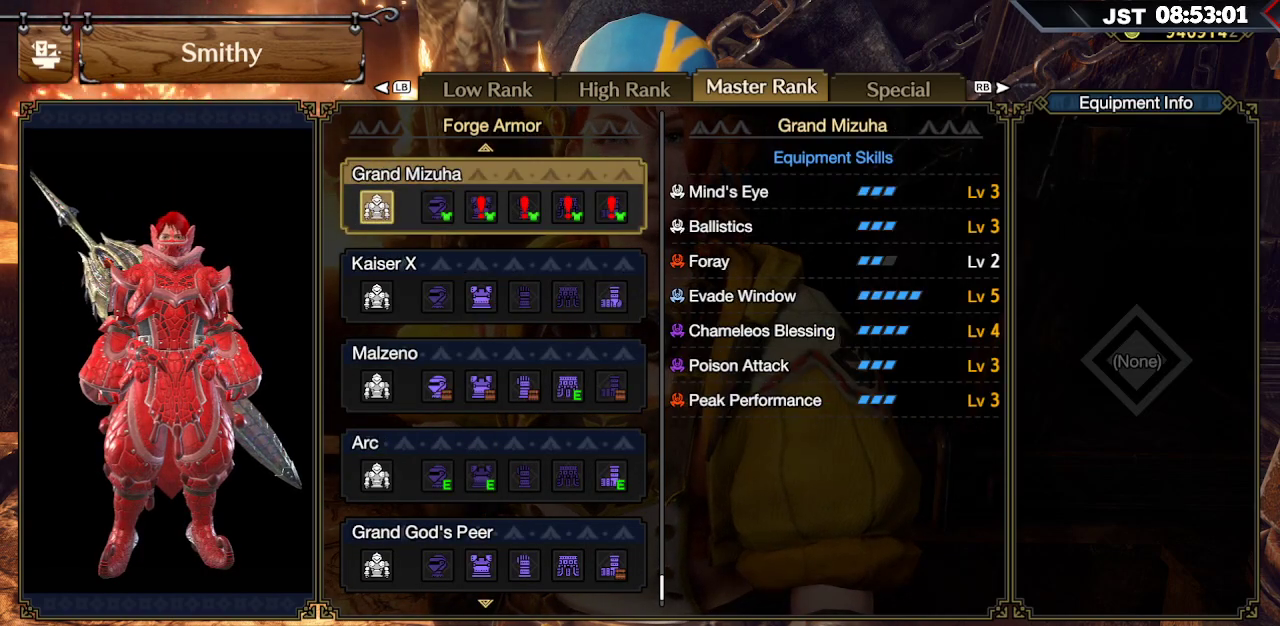
{"buttons": [], "left_stick": "center", "right_stick": "center", "events": []}
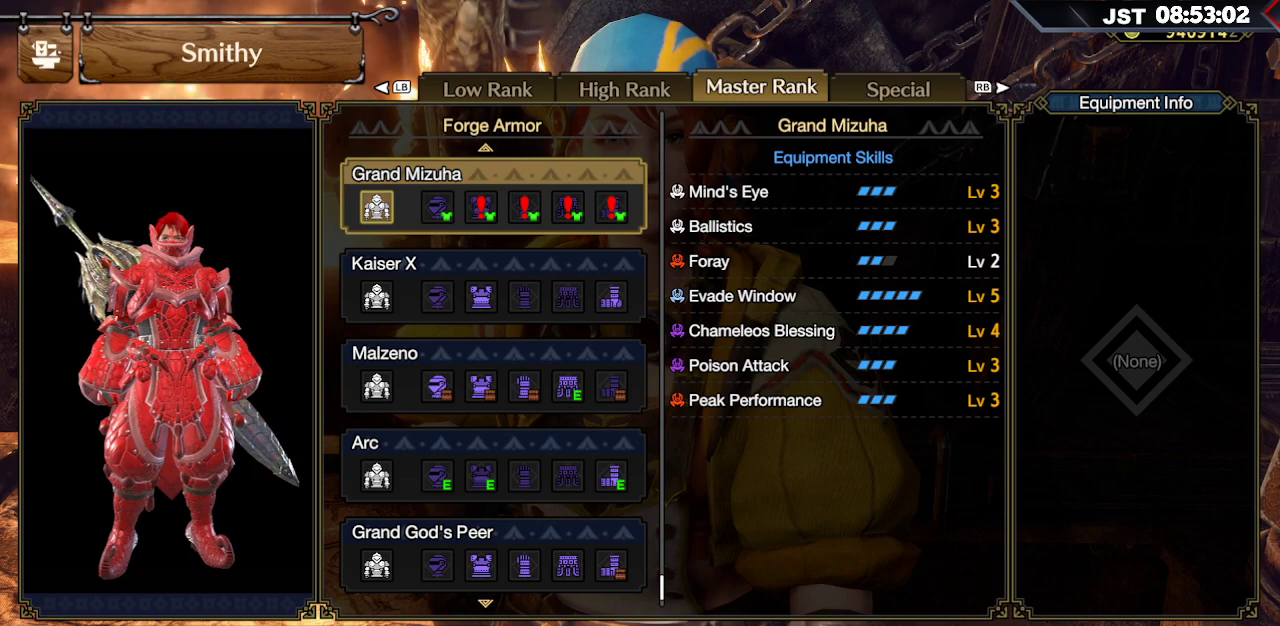
{"buttons": [], "left_stick": "center", "right_stick": "right", "events": [[83, "right_stick", "right"]]}
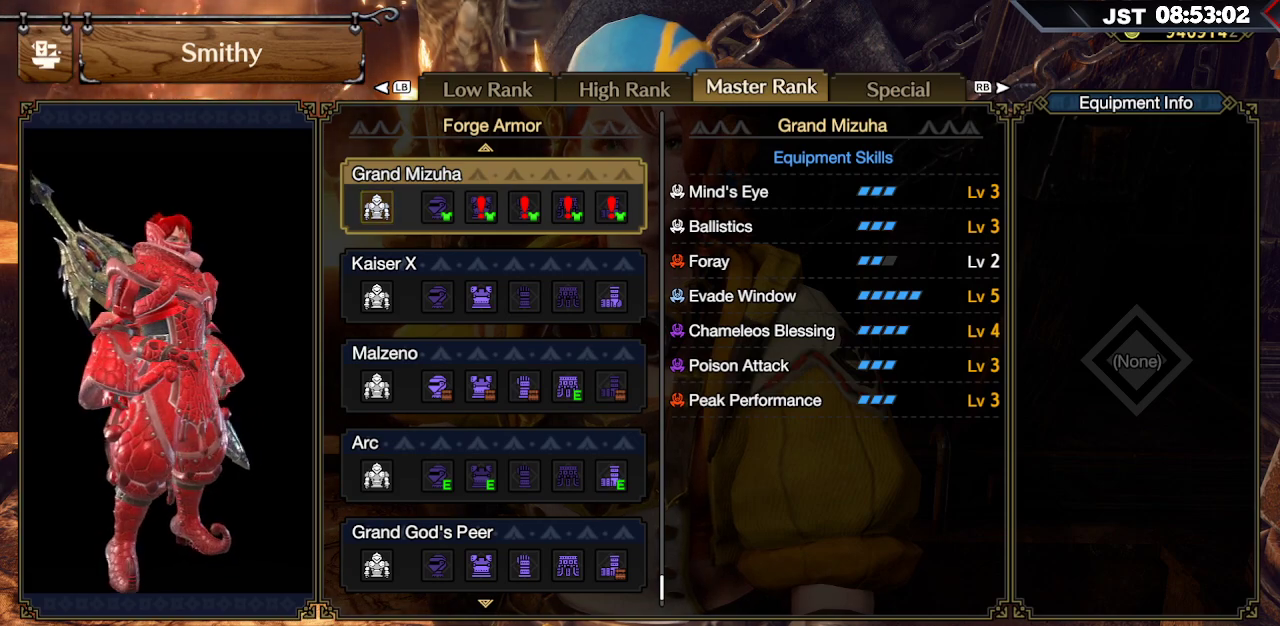
{"buttons": [], "left_stick": "center", "right_stick": "right", "events": []}
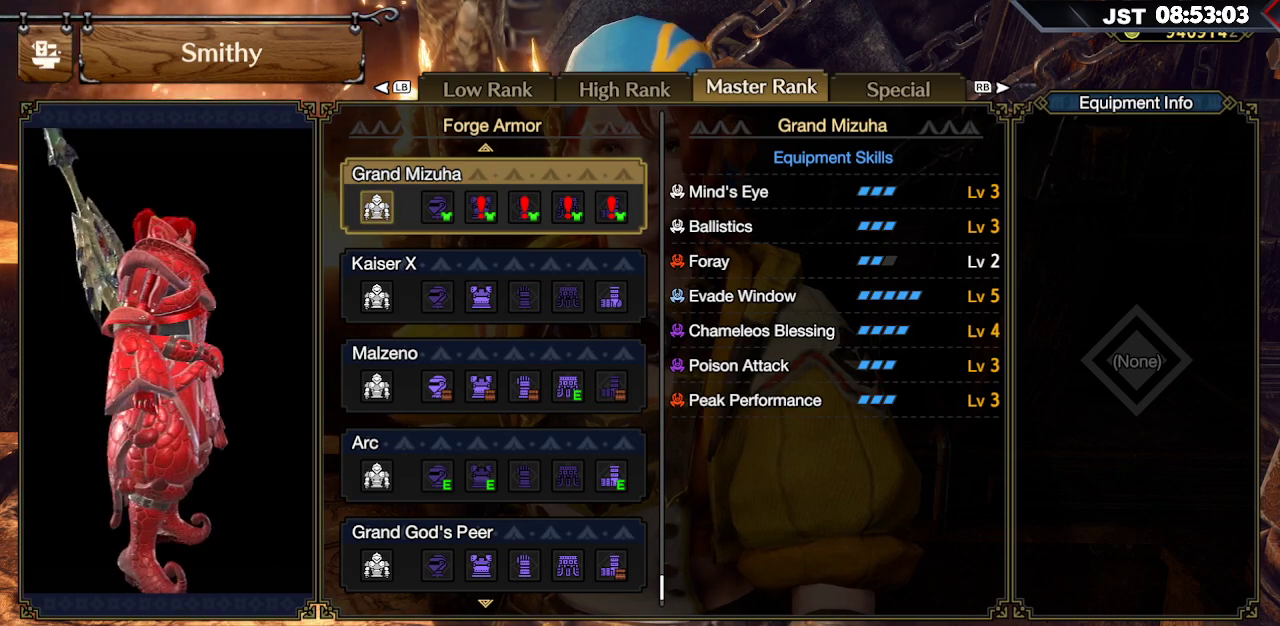
{"buttons": [], "left_stick": "center", "right_stick": "right", "events": []}
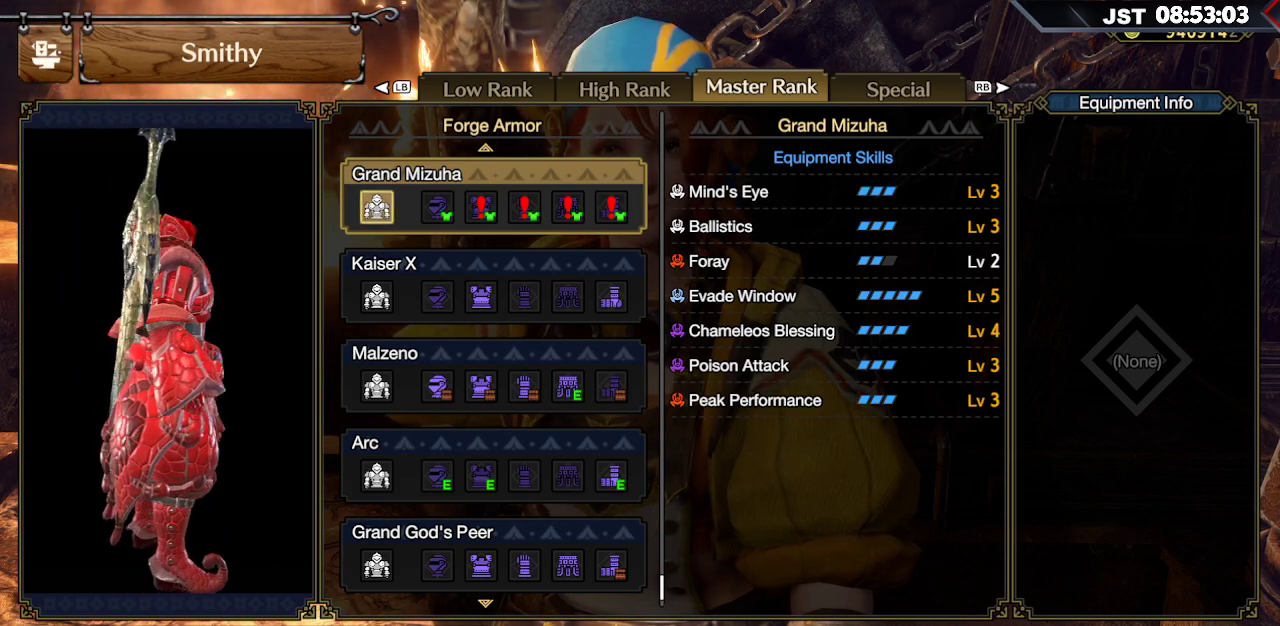
{"buttons": [], "left_stick": "center", "right_stick": "right", "events": []}
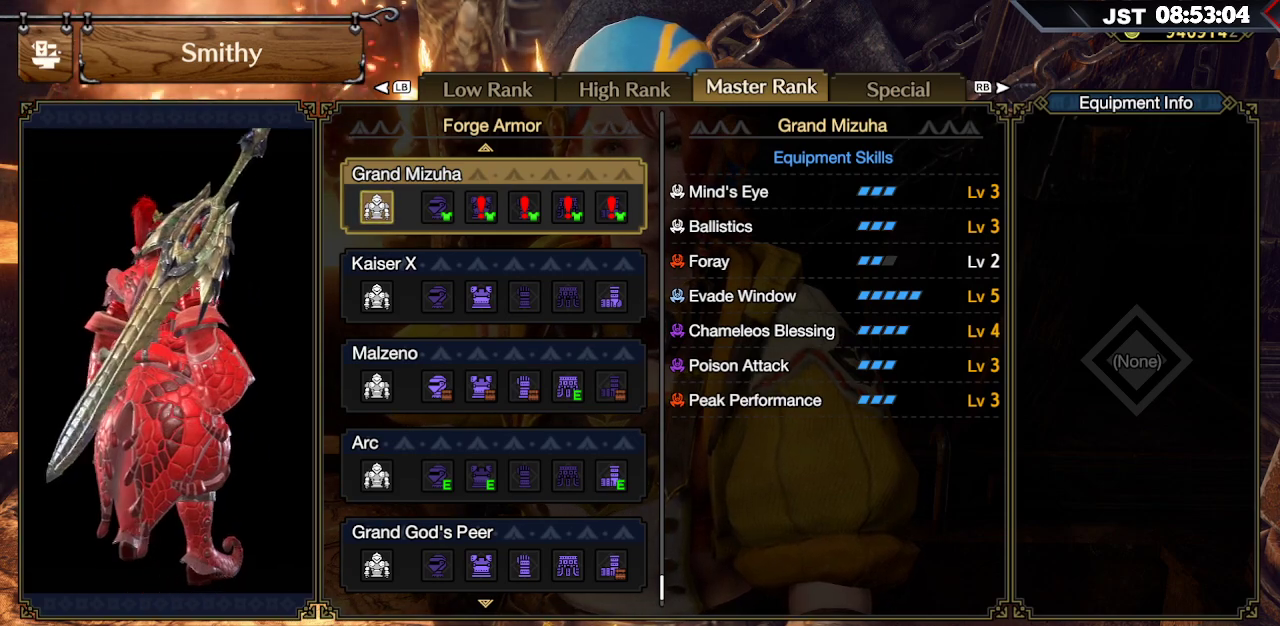
{"buttons": [], "left_stick": "center", "right_stick": "right", "events": []}
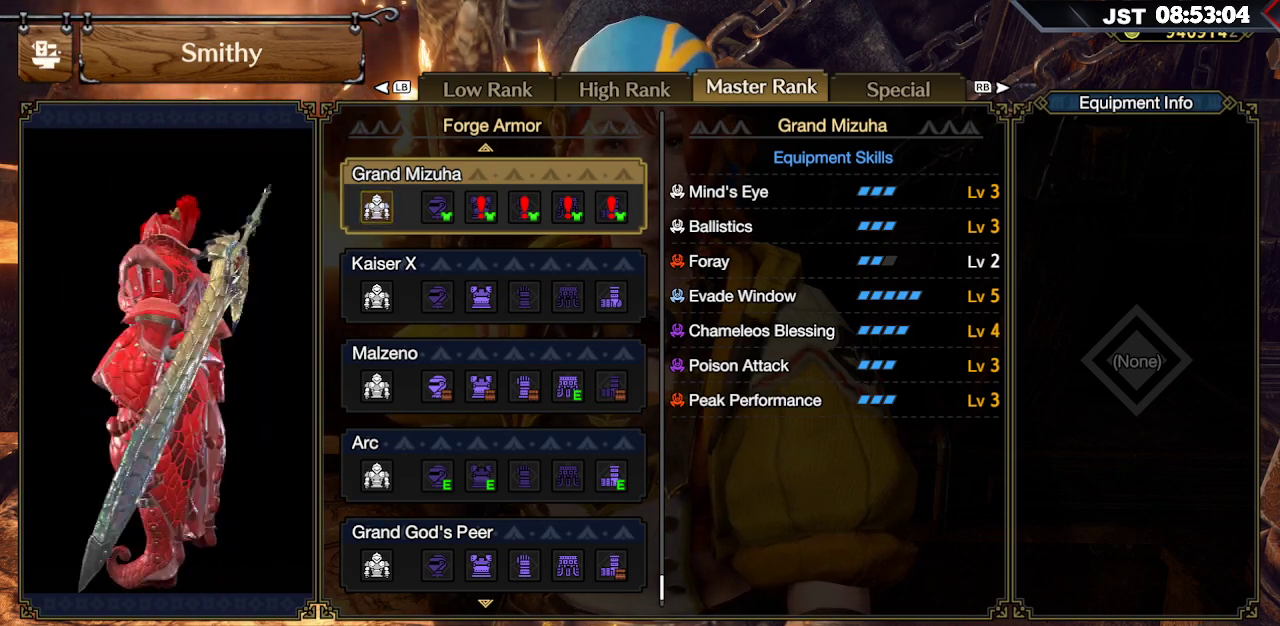
{"buttons": [], "left_stick": "center", "right_stick": "right", "events": []}
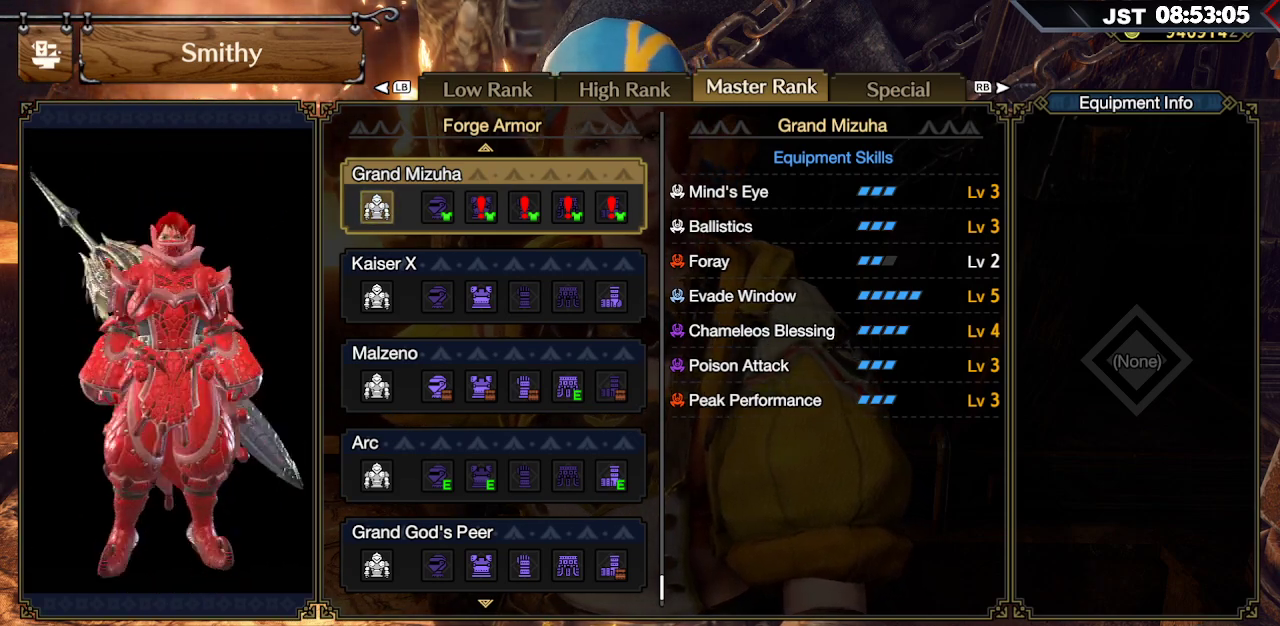
{"buttons": [], "left_stick": "center", "right_stick": "center", "events": [[133, "right_stick", "down-right"], [233, "right_stick", "center"]]}
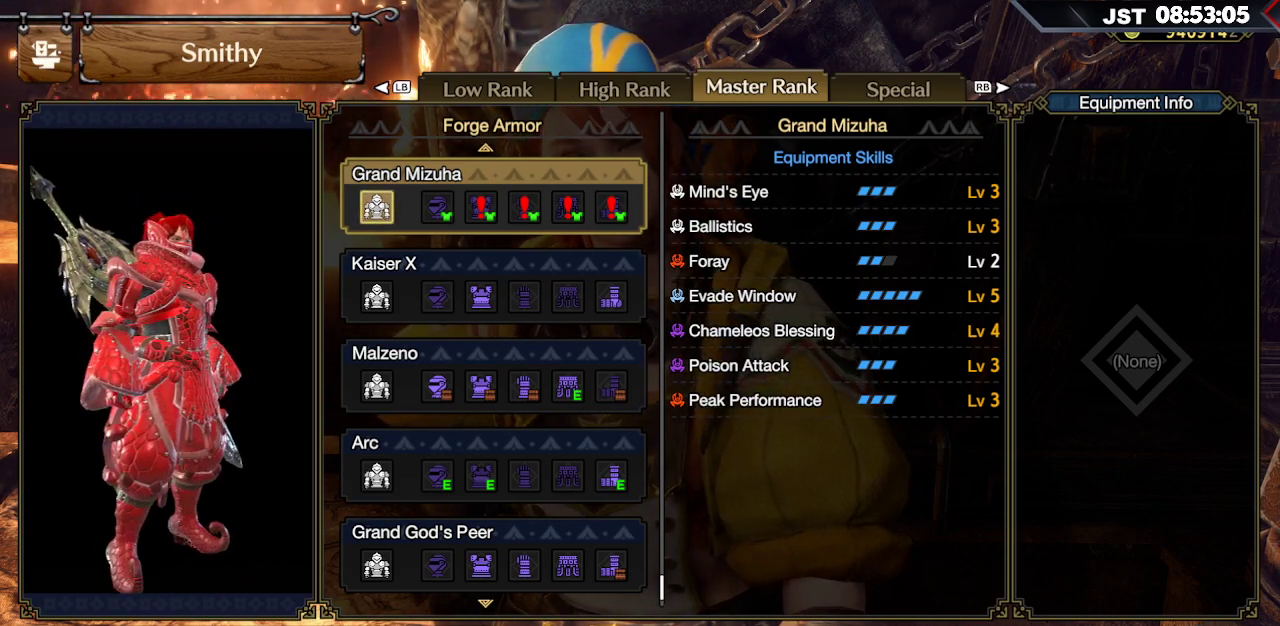
{"buttons": [], "left_stick": "center", "right_stick": "left", "events": [[33, "right_stick", "left"]]}
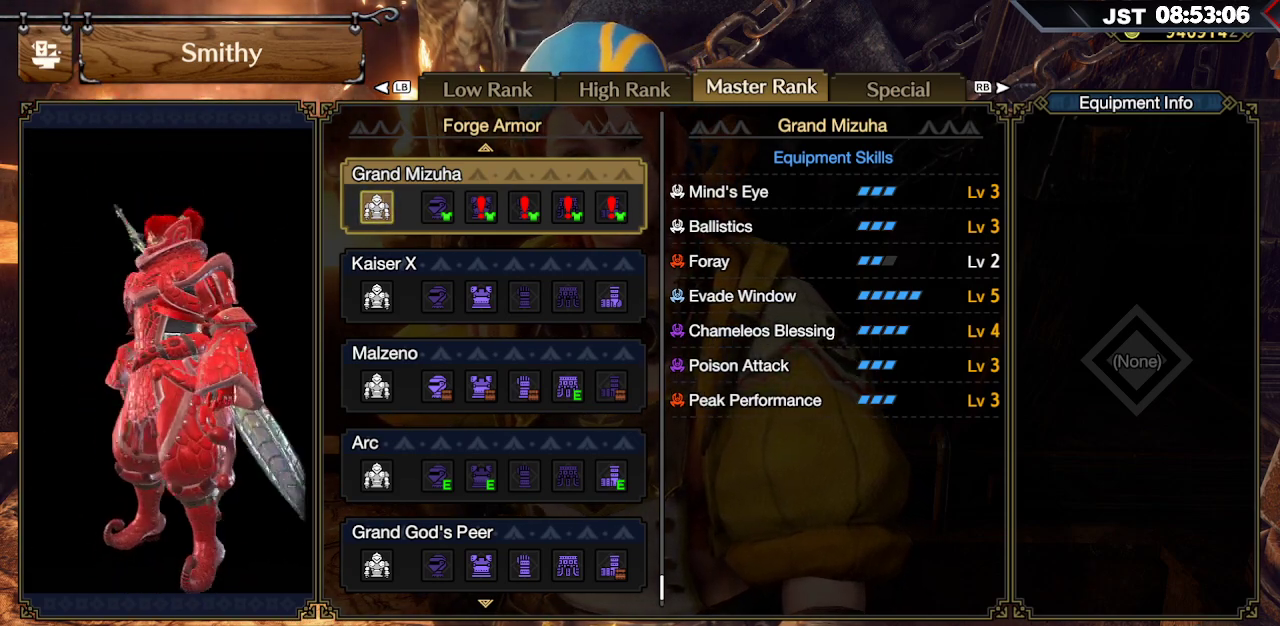
{"buttons": [], "left_stick": "center", "right_stick": "right", "events": [[83, "right_stick", "center"], [450, "right_stick", "right"]]}
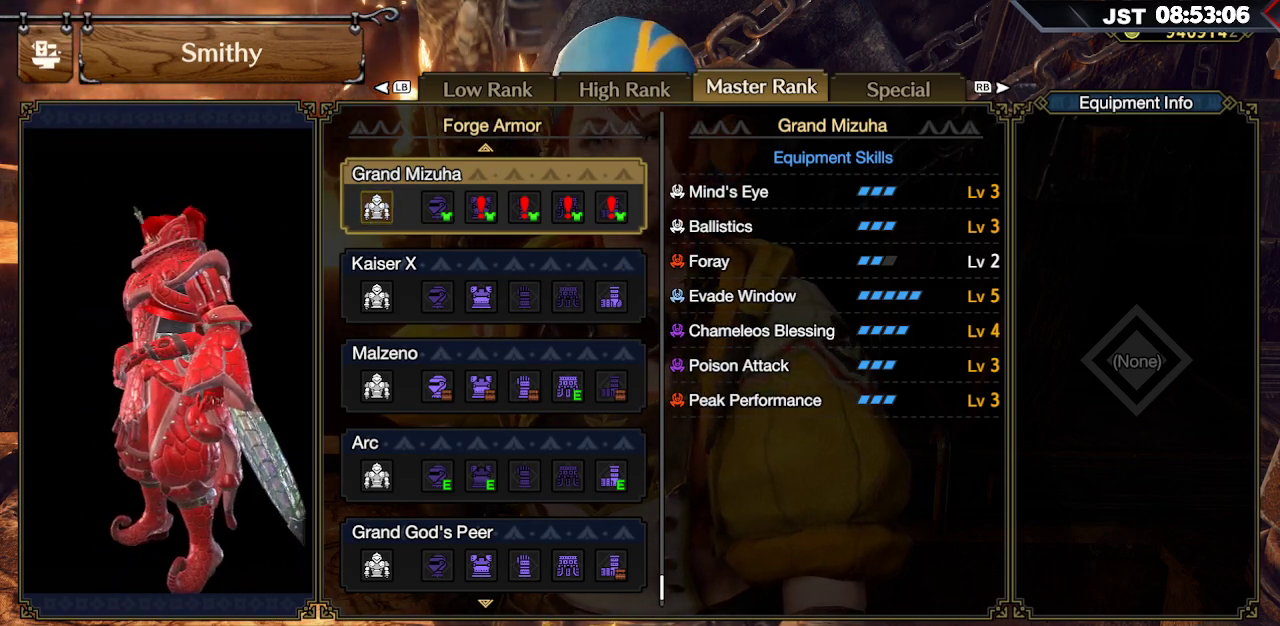
{"buttons": [], "left_stick": "center", "right_stick": "right", "events": []}
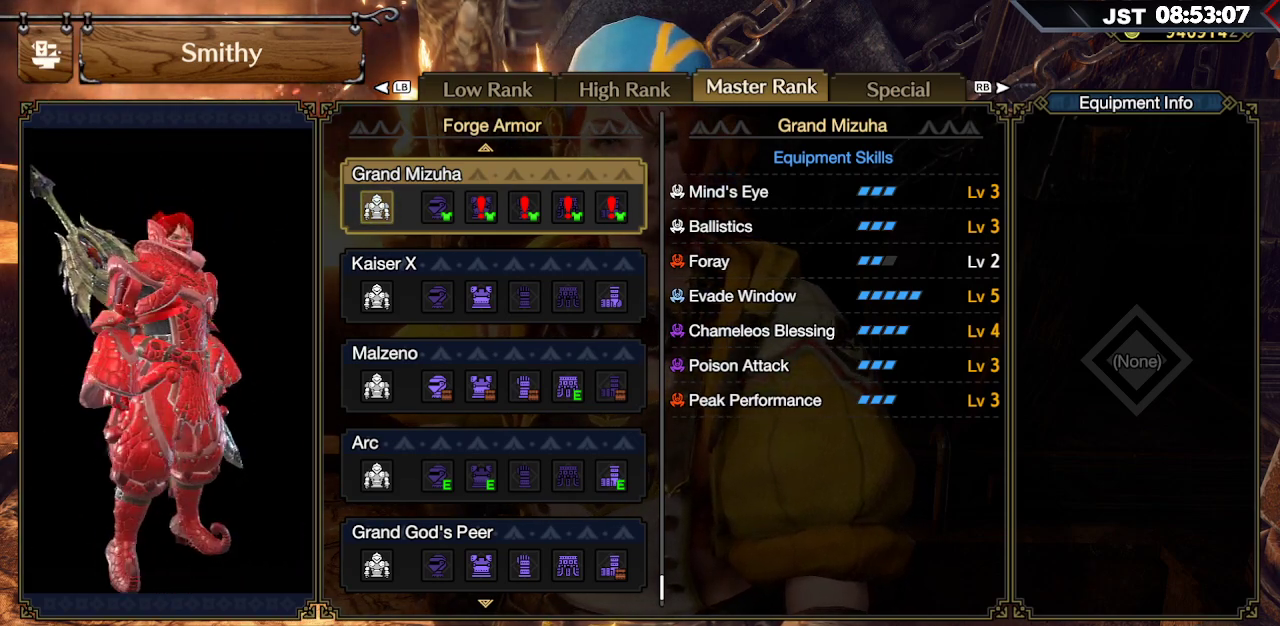
{"buttons": [], "left_stick": "center", "right_stick": "center", "events": [[100, "right_stick", "center"]]}
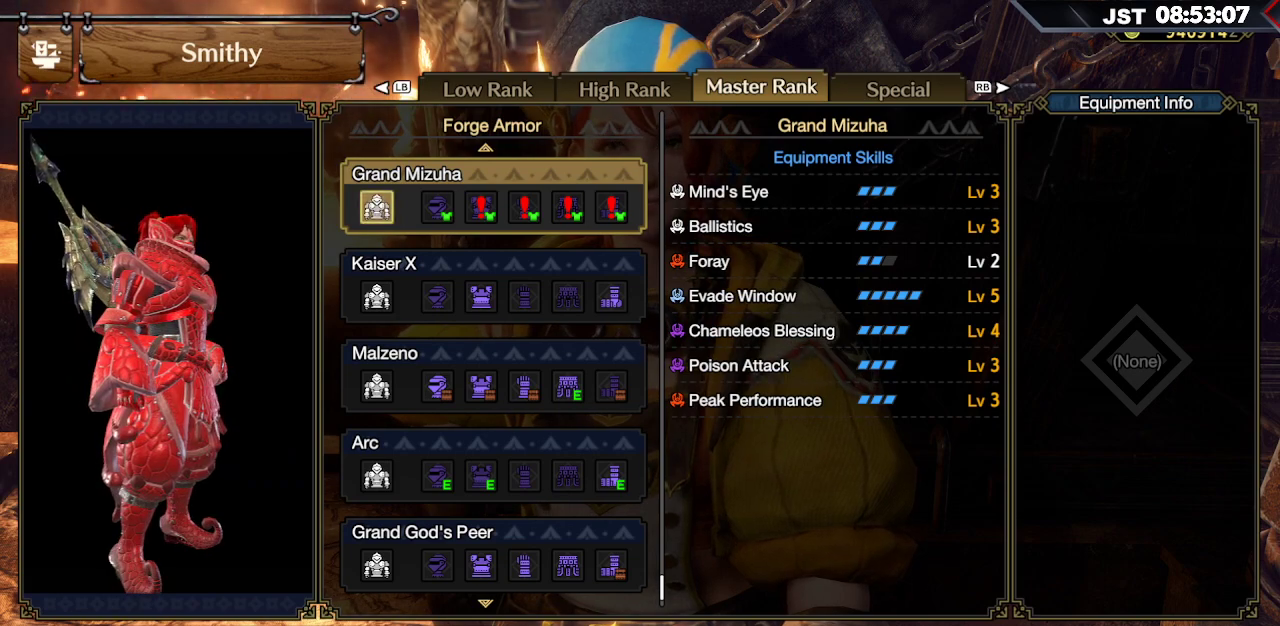
{"buttons": [], "left_stick": "center", "right_stick": "left", "events": [[367, "right_stick", "left"]]}
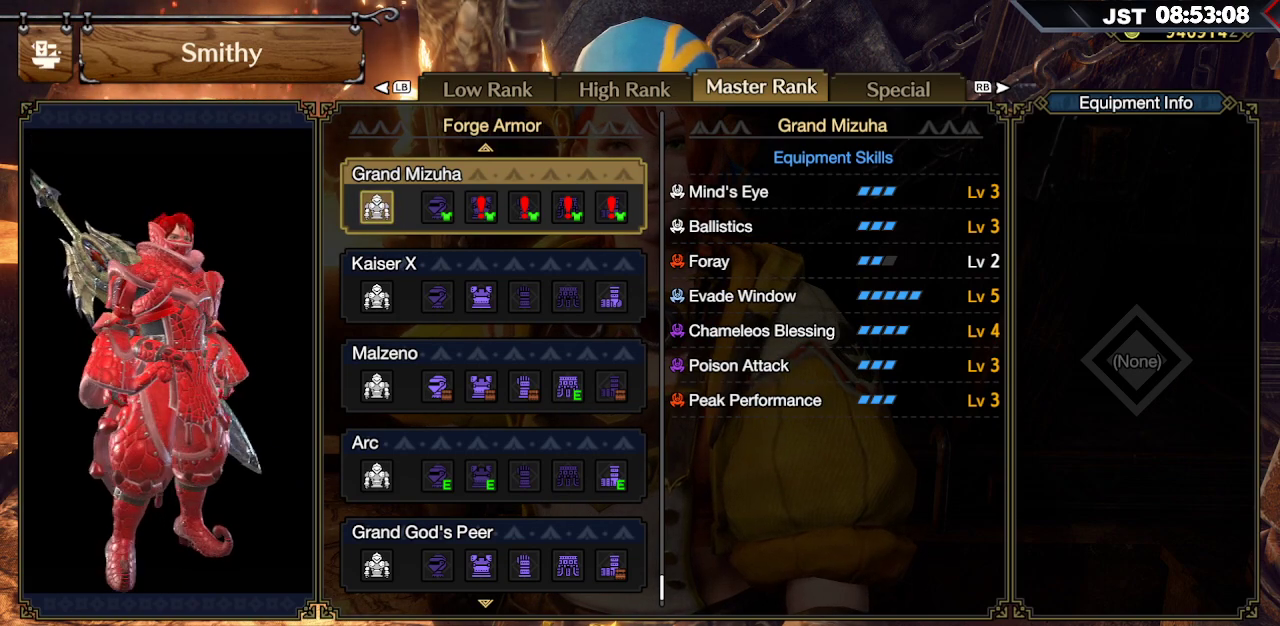
{"buttons": [], "left_stick": "center", "right_stick": "center", "events": [[83, "right_stick", "center"]]}
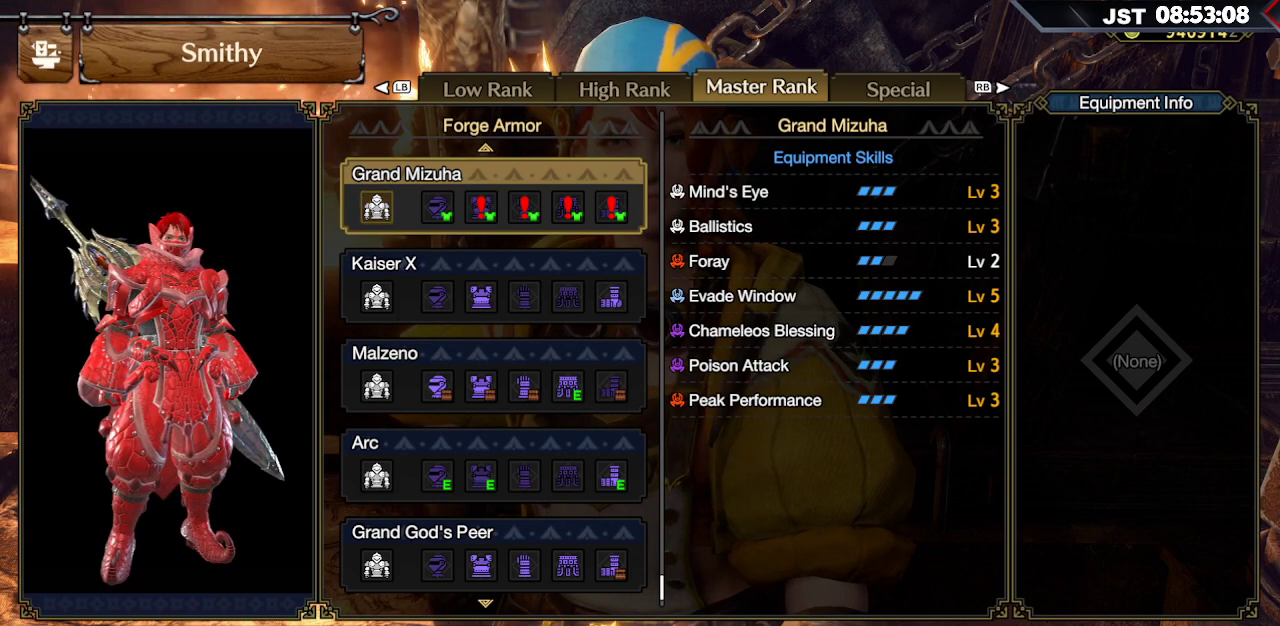
{"buttons": [], "left_stick": "center", "right_stick": "center", "events": [[150, "DPAD_RIGHT", "down"], [250, "DPAD_RIGHT", "up"]]}
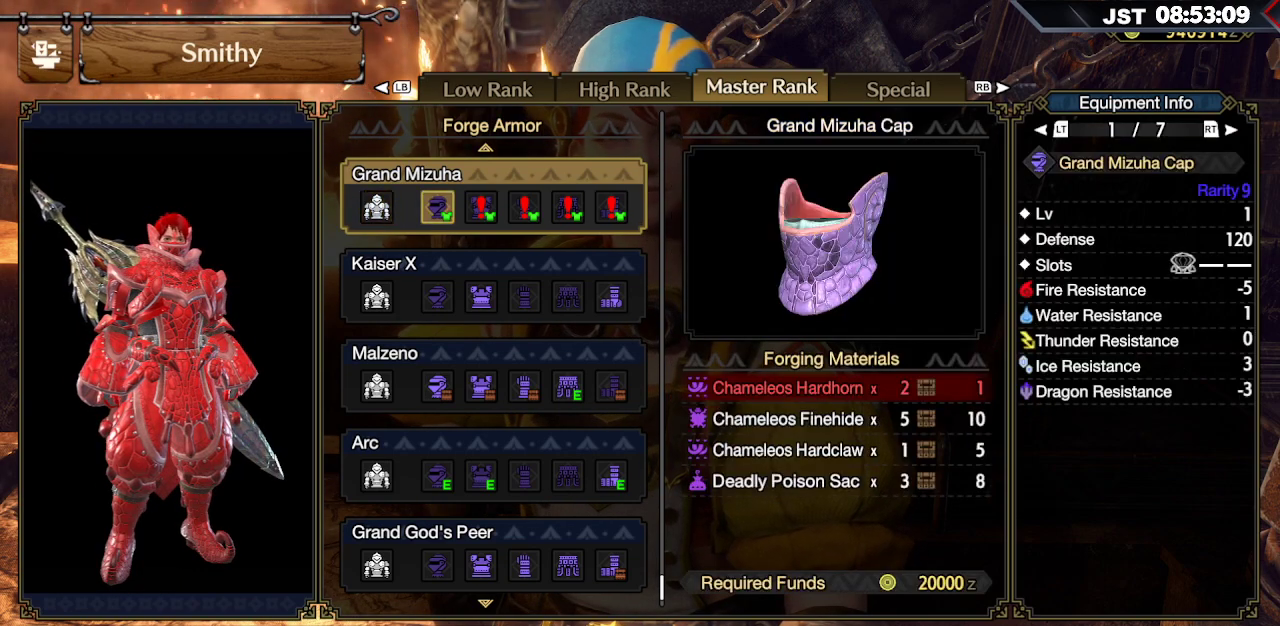
{"buttons": [], "left_stick": "center", "right_stick": "center", "events": []}
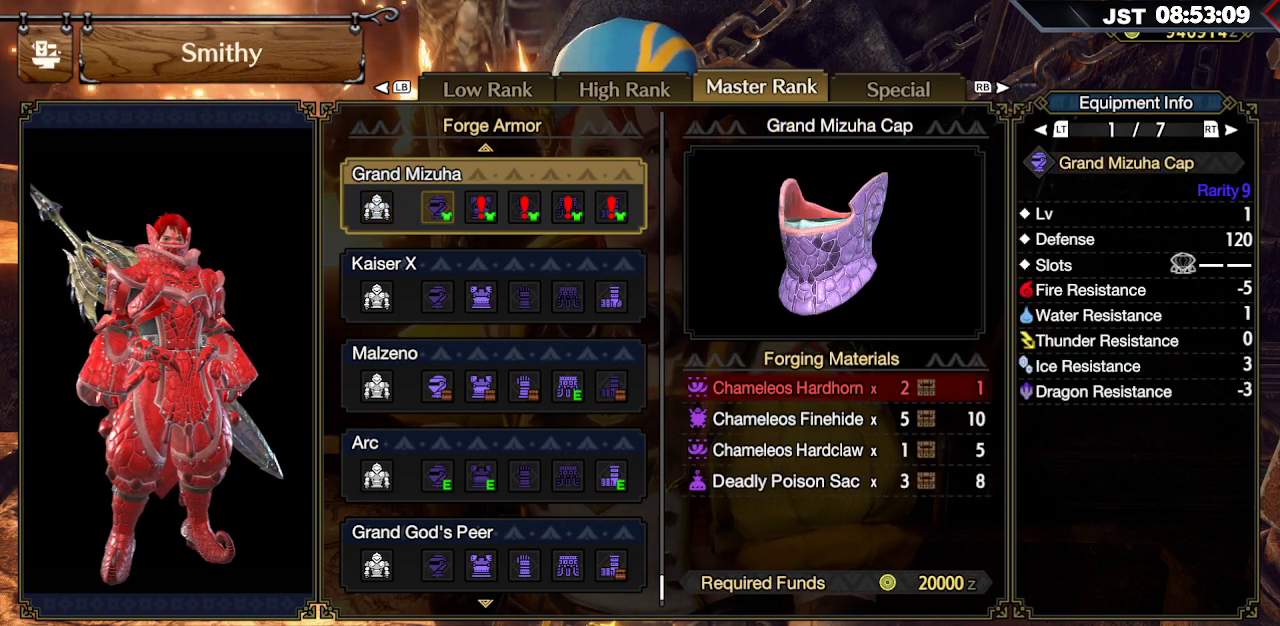
{"buttons": [], "left_stick": "center", "right_stick": "center", "events": []}
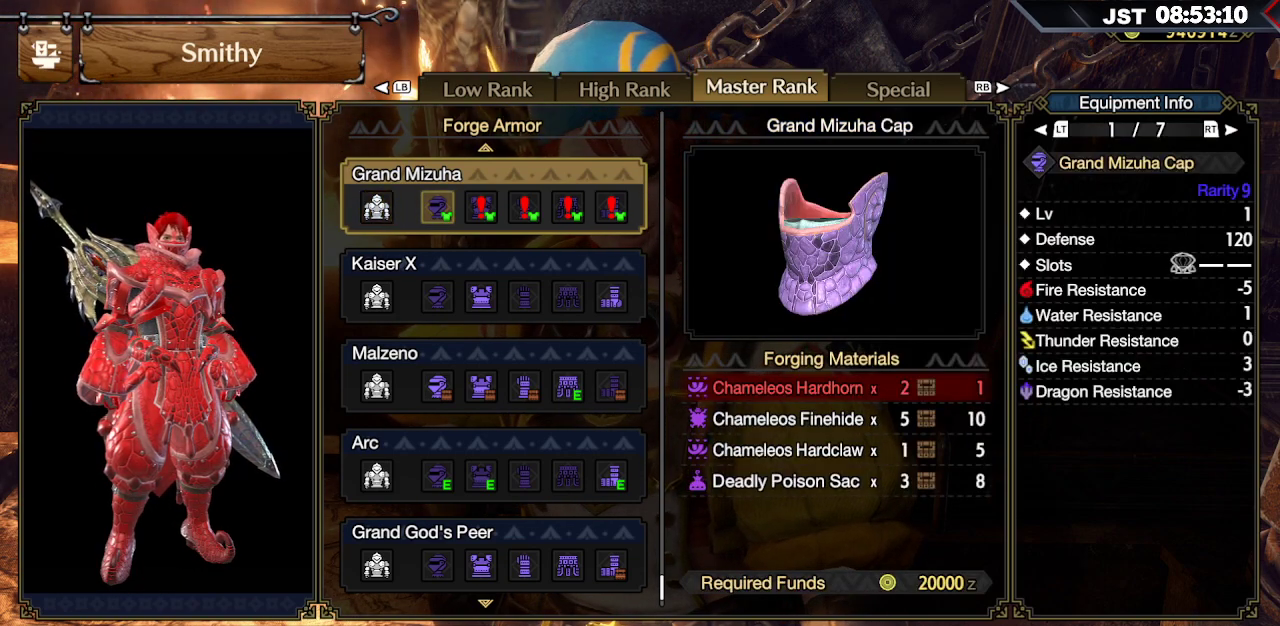
{"buttons": [], "left_stick": "center", "right_stick": "center", "events": []}
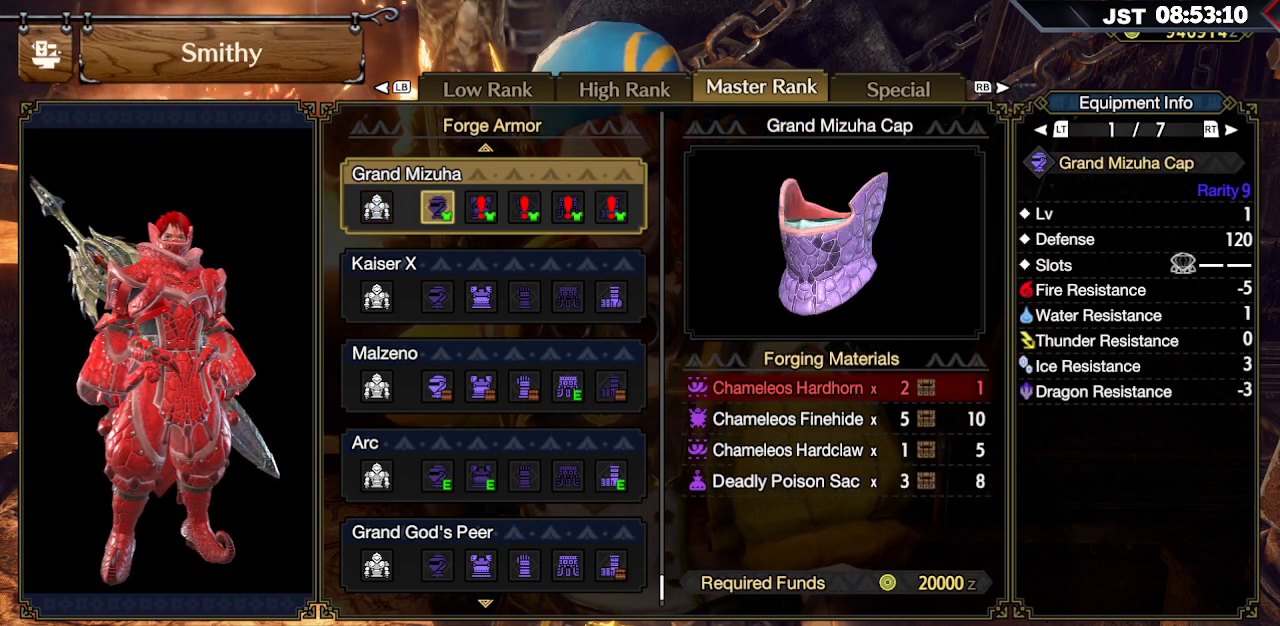
{"buttons": ["R2"], "left_stick": "center", "right_stick": "center", "events": [[400, "R2", "down"]]}
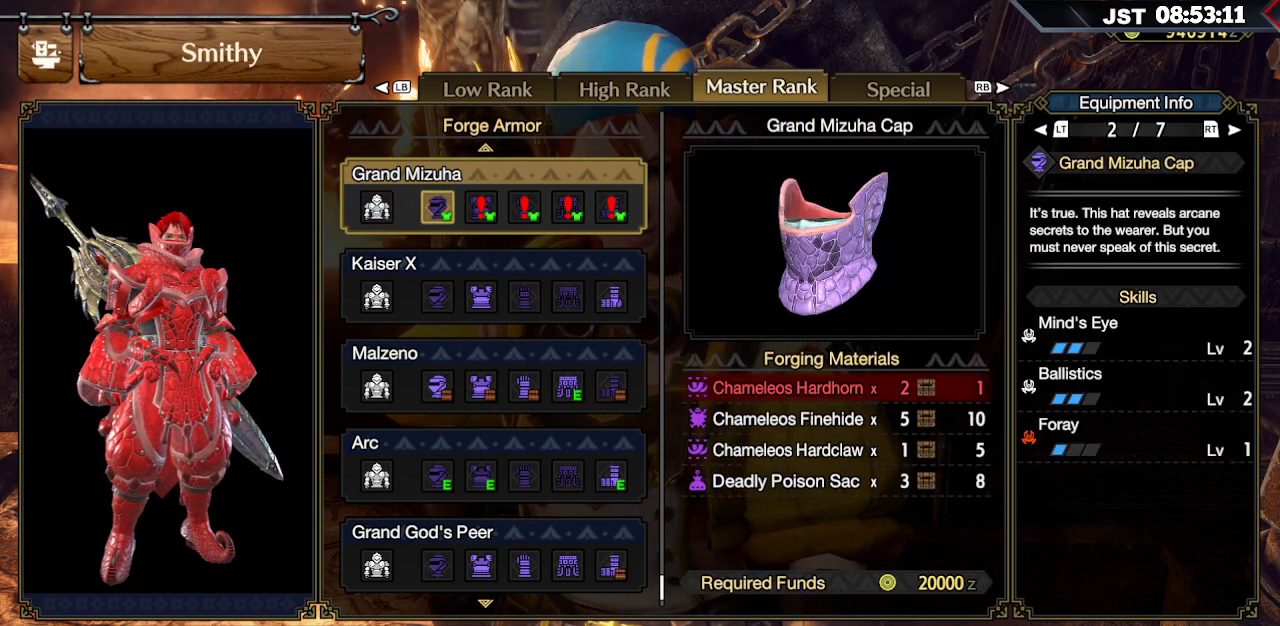
{"buttons": [], "left_stick": "center", "right_stick": "center", "events": [[33, "R2", "up"], [300, "DPAD_LEFT", "down"], [417, "DPAD_LEFT", "up"]]}